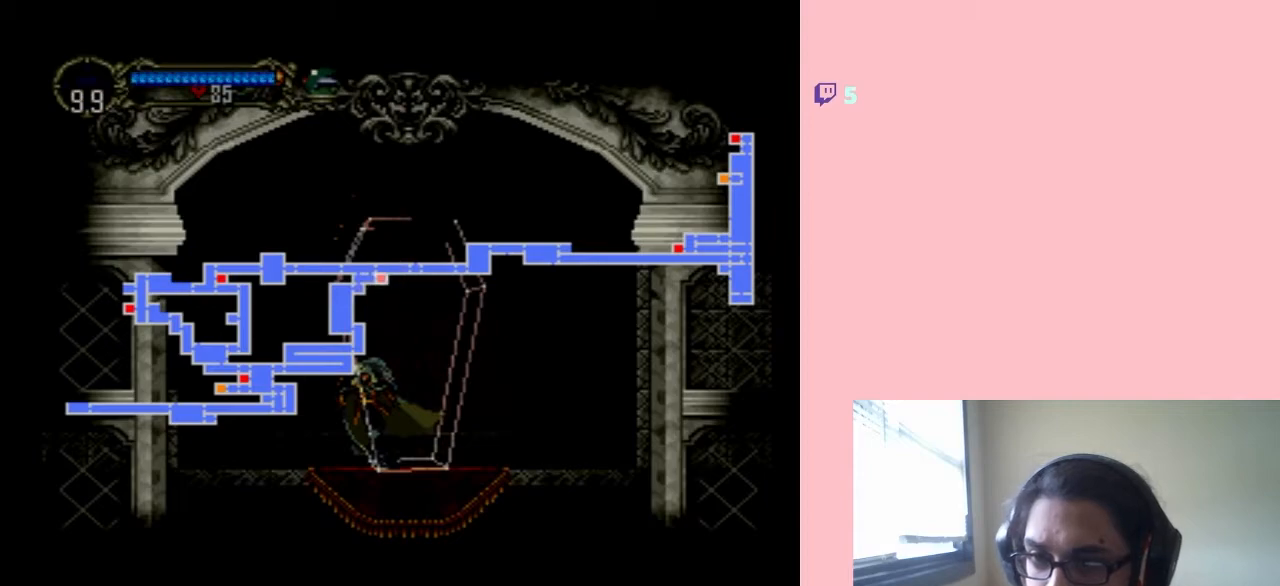
Gameplay with a controller (Nintendo layout); each line is a JSON object with the inputs held at the frame after it (dt_ms = milliseconds from this image to that frame). "events" lists button and stick changes between this image and that frame as [ms after this image, input, new state], when the widget could be followed in between. Not read: L3 R3.
{"dt_ms": 500, "buttons": ["DPAD_LEFT", "SELECT"], "left_stick": "center", "right_stick": "center", "events": [[33, "SELECT", "down"], [400, "DPAD_LEFT", "down"]]}
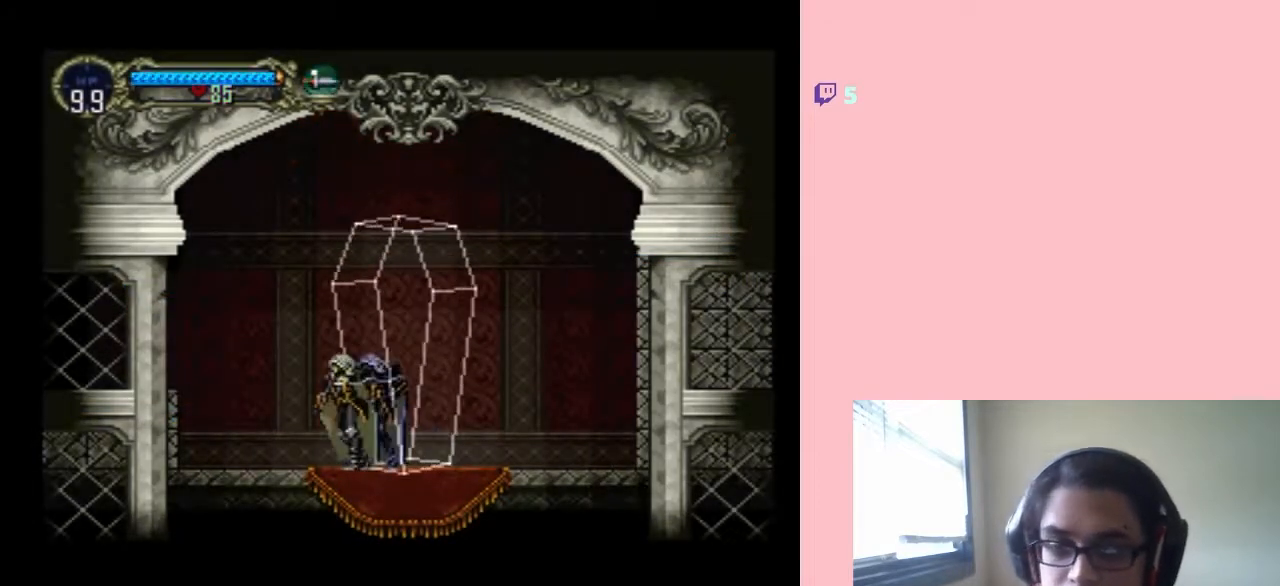
{"dt_ms": 500, "buttons": ["DPAD_LEFT"], "left_stick": "center", "right_stick": "center", "events": [[133, "B", "down"], [200, "SELECT", "up"], [467, "B", "up"]]}
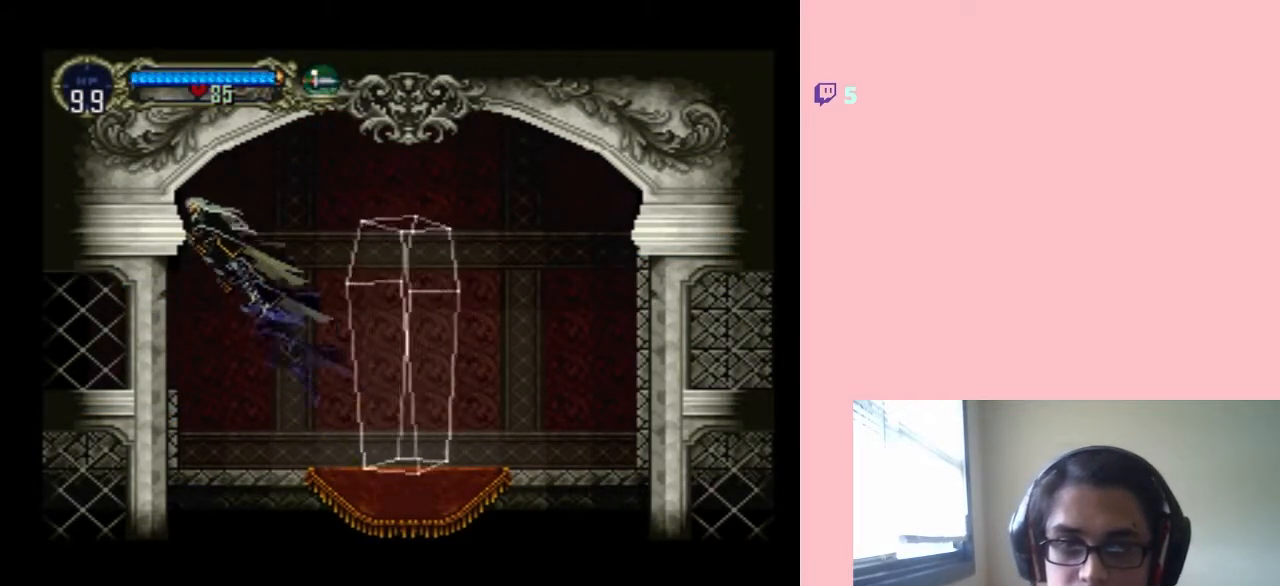
{"dt_ms": 500, "buttons": ["DPAD_LEFT"], "left_stick": "center", "right_stick": "center", "events": []}
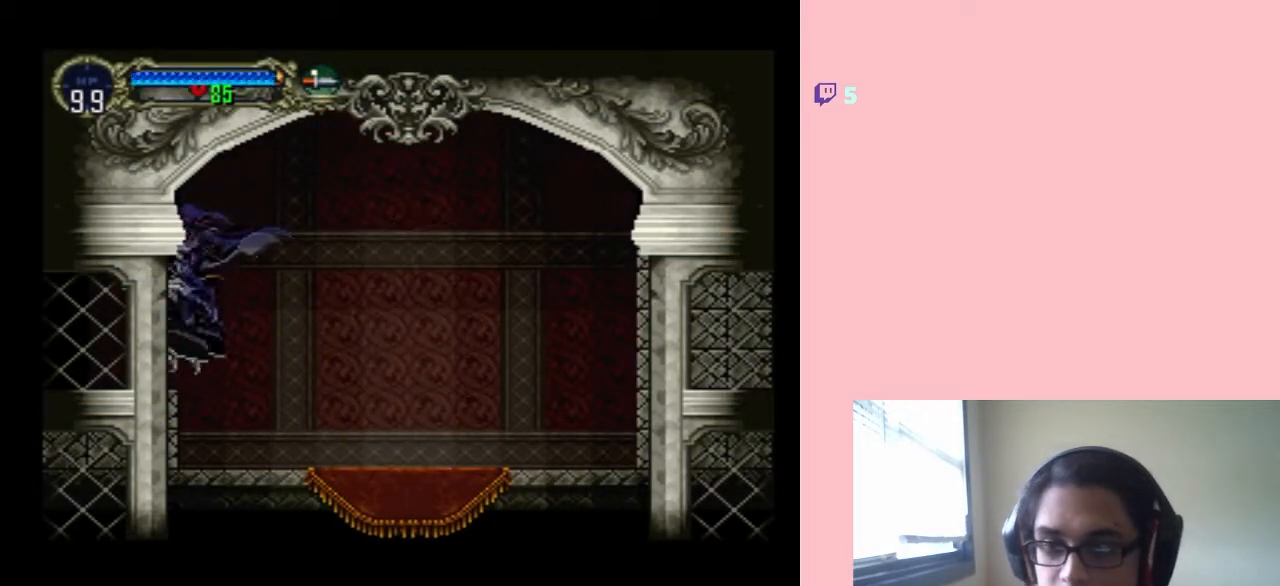
{"dt_ms": 500, "buttons": ["DPAD_LEFT"], "left_stick": "center", "right_stick": "center", "events": [[167, "B", "down"], [500, "B", "up"]]}
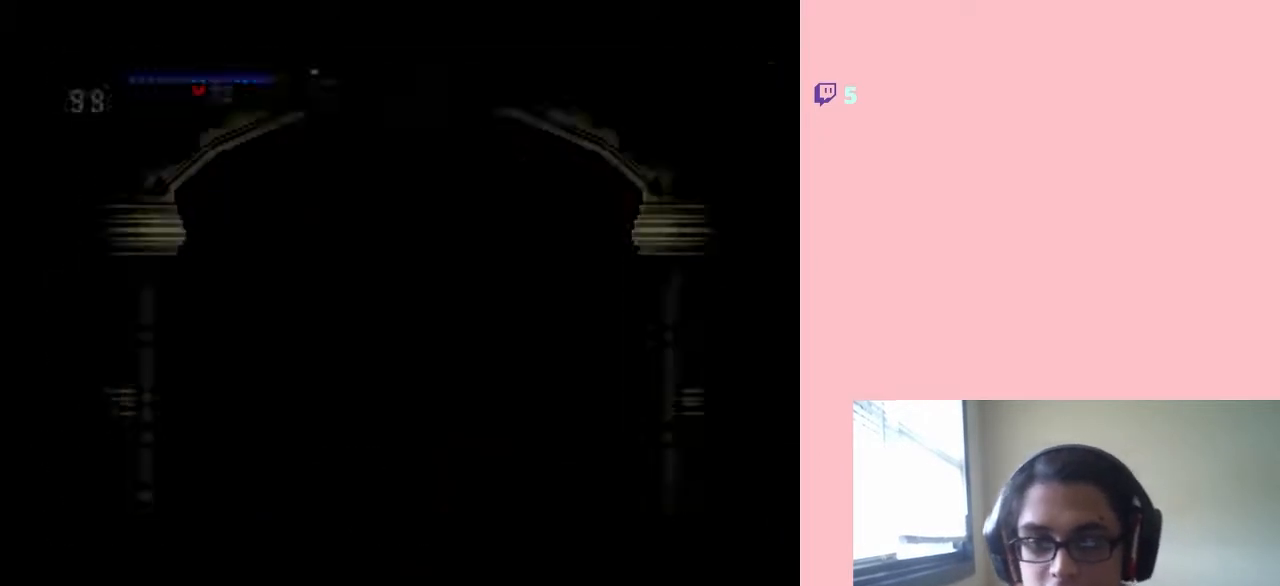
{"dt_ms": 500, "buttons": ["DPAD_LEFT"], "left_stick": "center", "right_stick": "center", "events": []}
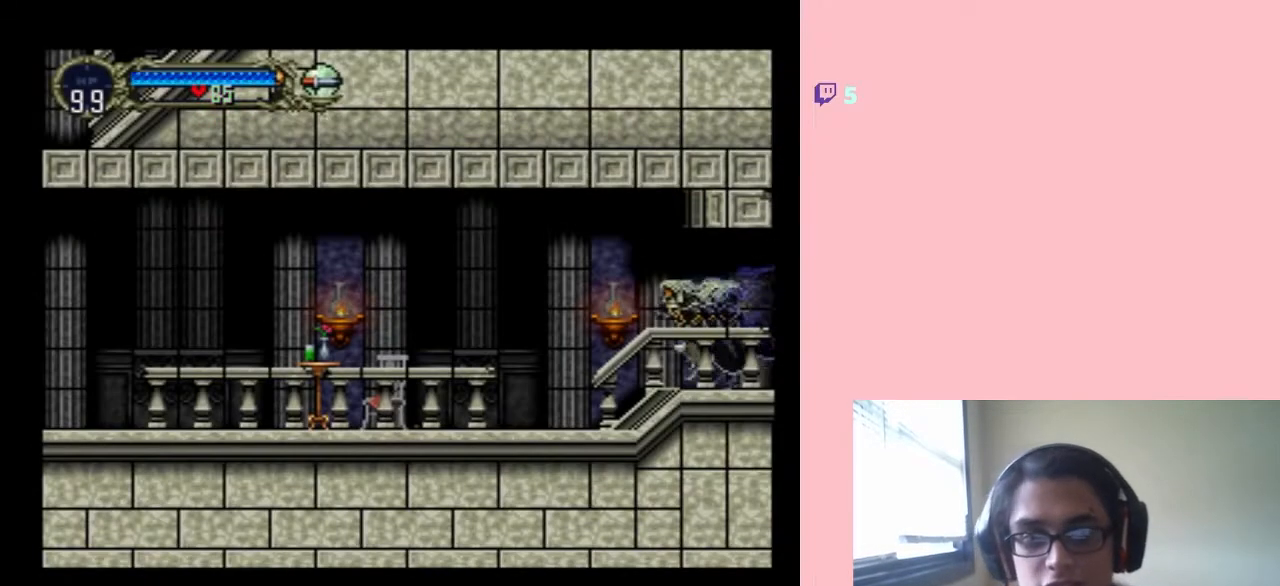
{"dt_ms": 500, "buttons": ["DPAD_LEFT"], "left_stick": "center", "right_stick": "center", "events": []}
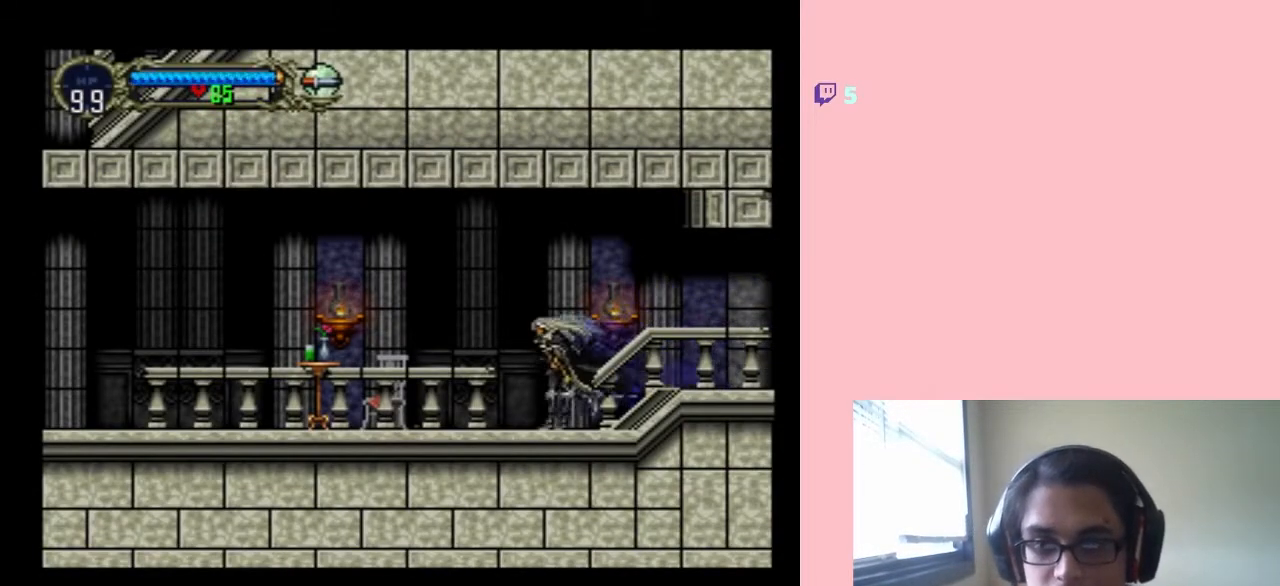
{"dt_ms": 500, "buttons": ["DPAD_LEFT"], "left_stick": "center", "right_stick": "center", "events": [[250, "B", "down"], [383, "B", "up"]]}
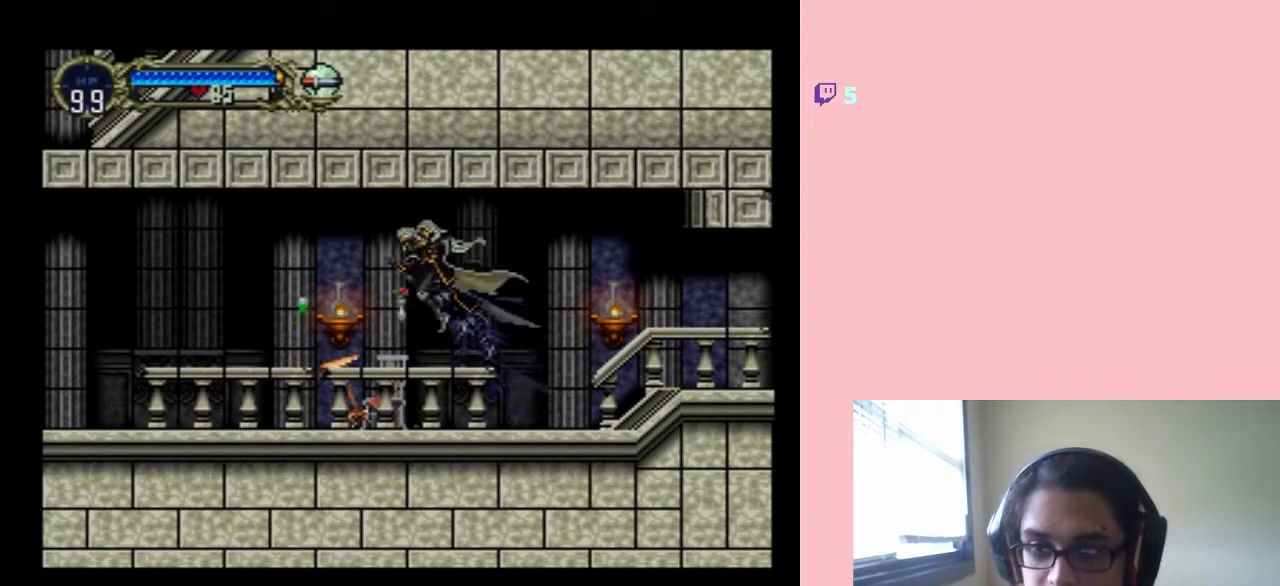
{"dt_ms": 500, "buttons": ["DPAD_RIGHT"], "left_stick": "center", "right_stick": "center", "events": [[33, "DPAD_LEFT", "up"], [33, "DPAD_RIGHT", "down"], [67, "Y", "down"], [500, "Y", "up"]]}
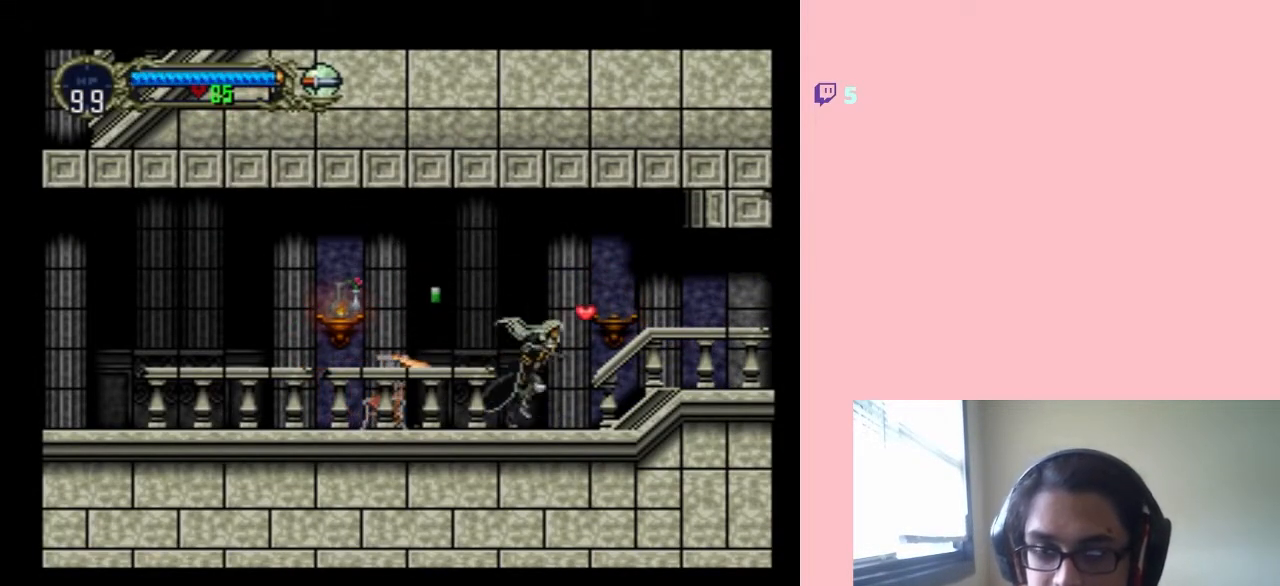
{"dt_ms": 500, "buttons": ["DPAD_DOWN"], "left_stick": "center", "right_stick": "center", "events": [[350, "DPAD_LEFT", "down"], [350, "DPAD_RIGHT", "up"], [450, "DPAD_DOWN", "down"], [450, "DPAD_LEFT", "up"]]}
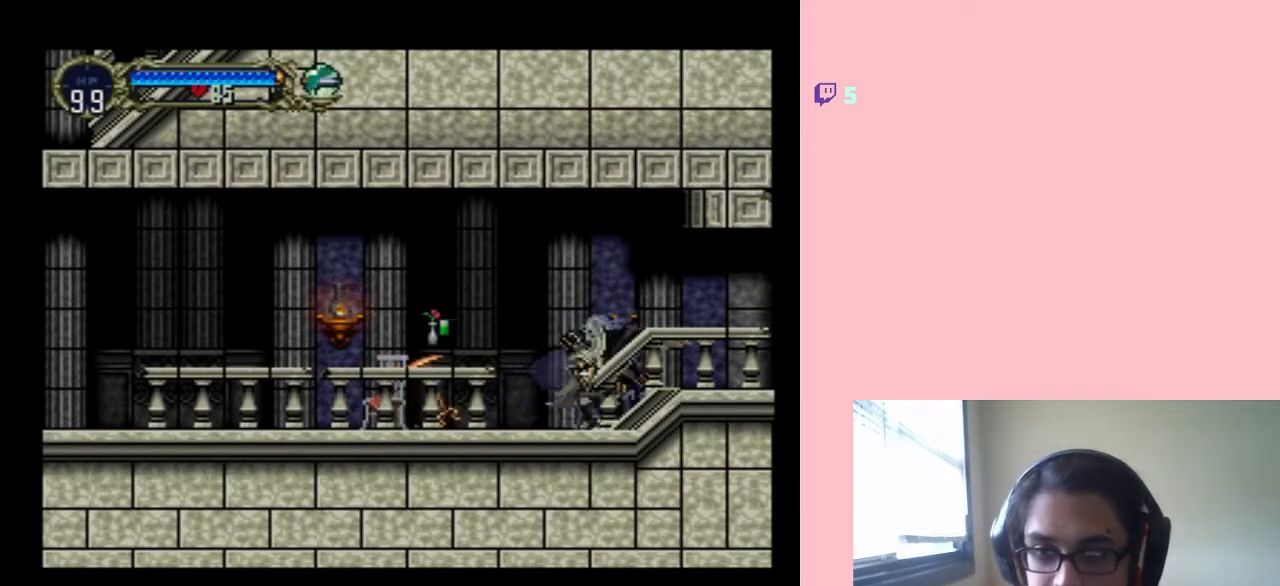
{"dt_ms": 500, "buttons": ["Y", "DPAD_DOWN"], "left_stick": "center", "right_stick": "center", "events": [[317, "Y", "down"]]}
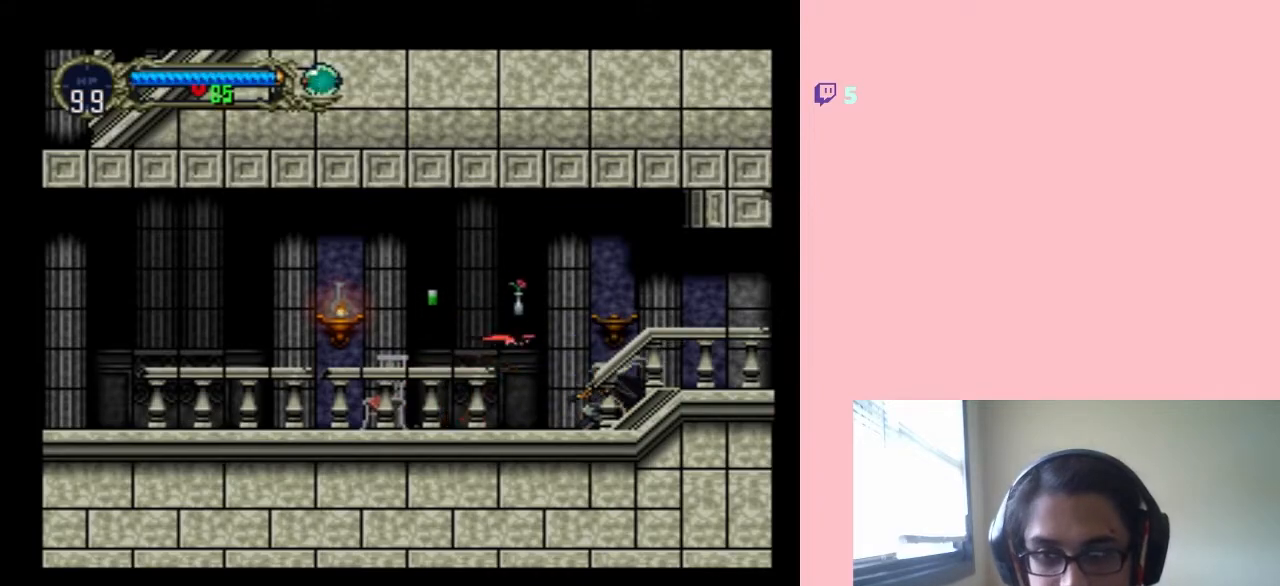
{"dt_ms": 500, "buttons": ["Y", "DPAD_DOWN"], "left_stick": "center", "right_stick": "center", "events": [[150, "Y", "up"], [250, "Y", "down"], [367, "Y", "up"], [483, "Y", "down"]]}
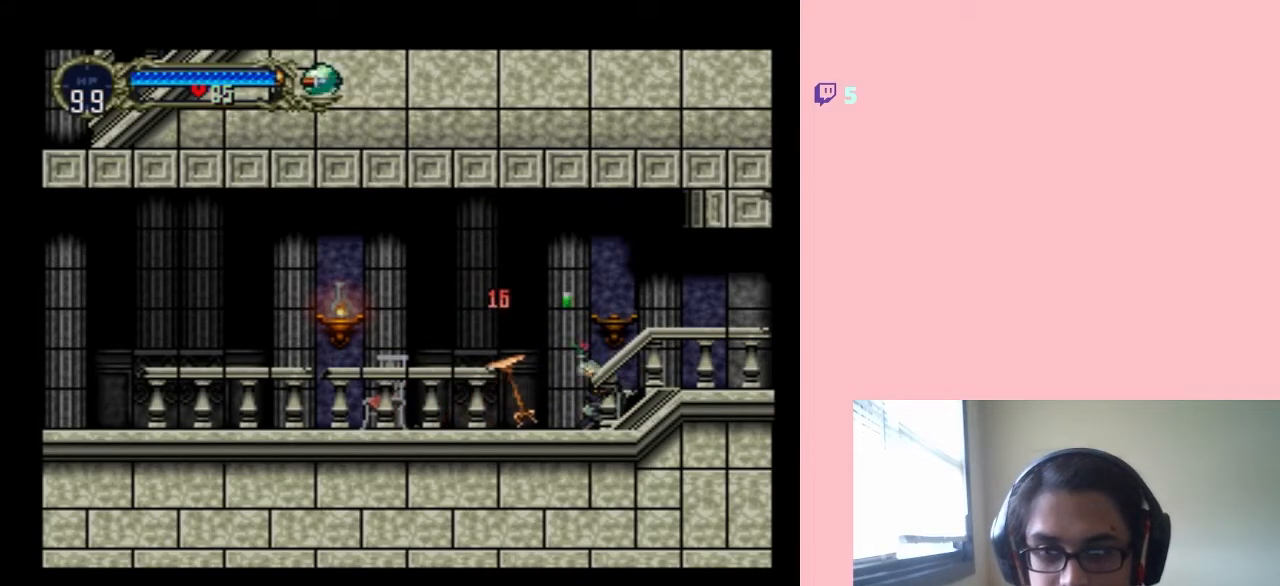
{"dt_ms": 500, "buttons": ["DPAD_DOWN"], "left_stick": "center", "right_stick": "center", "events": [[100, "Y", "up"]]}
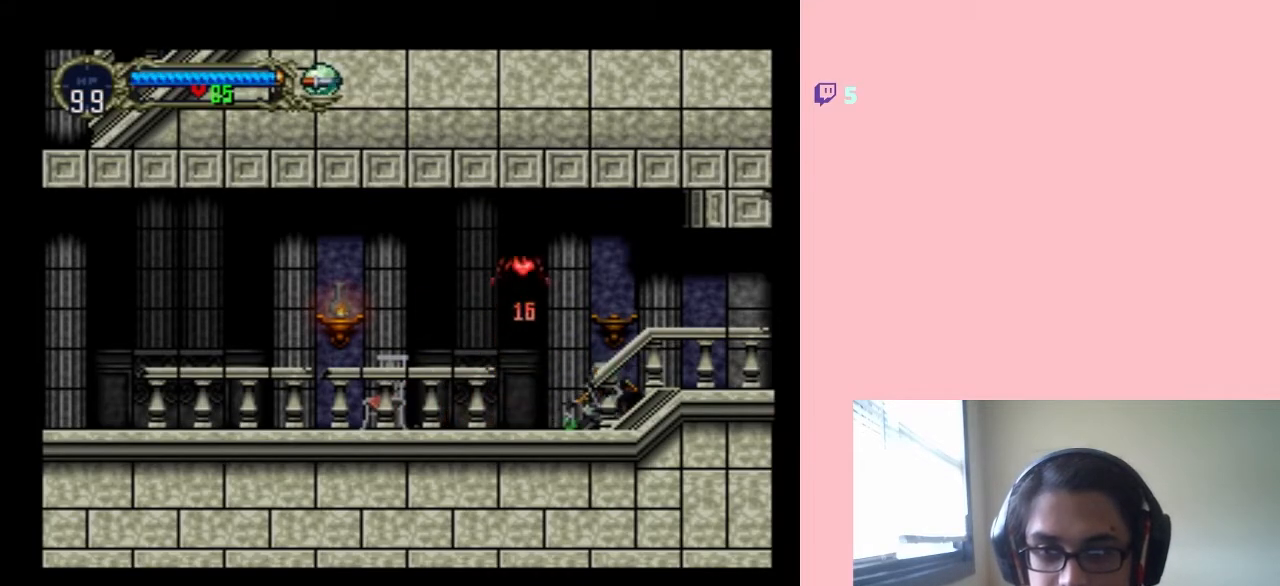
{"dt_ms": 1000, "buttons": ["B", "DPAD_LEFT"], "left_stick": "center", "right_stick": "center"}
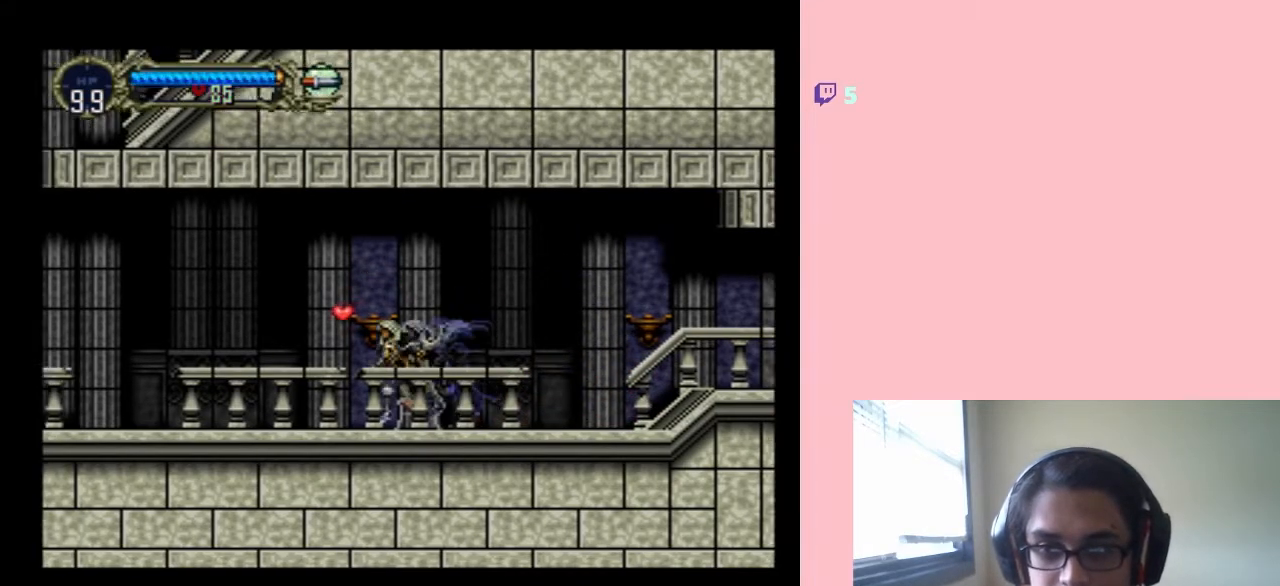
{"dt_ms": 500, "buttons": ["DPAD_LEFT"], "left_stick": "center", "right_stick": "center", "events": [[67, "B", "up"]]}
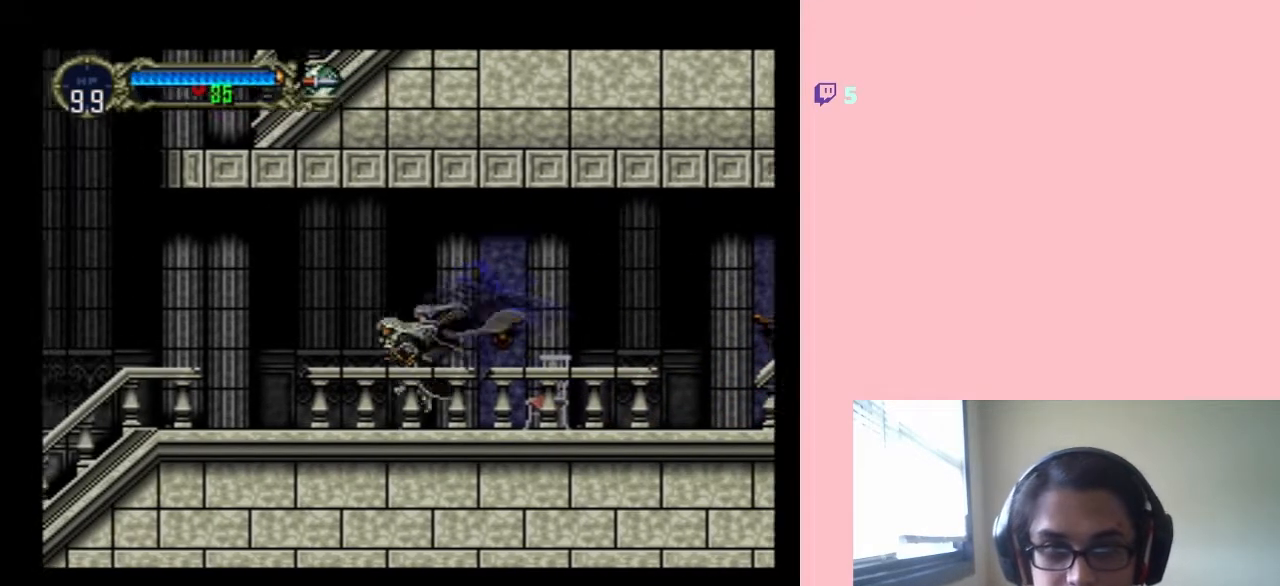
{"dt_ms": 500, "buttons": ["DPAD_LEFT"], "left_stick": "center", "right_stick": "center", "events": [[100, "B", "down"], [167, "B", "up"]]}
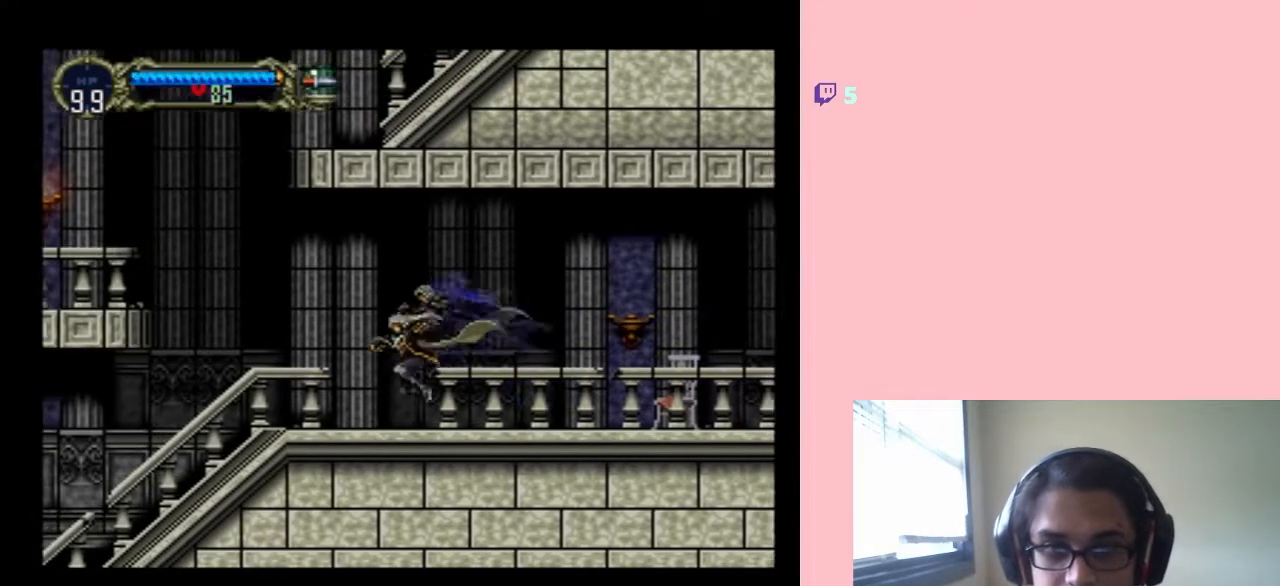
{"dt_ms": 500, "buttons": ["DPAD_LEFT"], "left_stick": "center", "right_stick": "center", "events": [[100, "B", "down"], [183, "B", "up"]]}
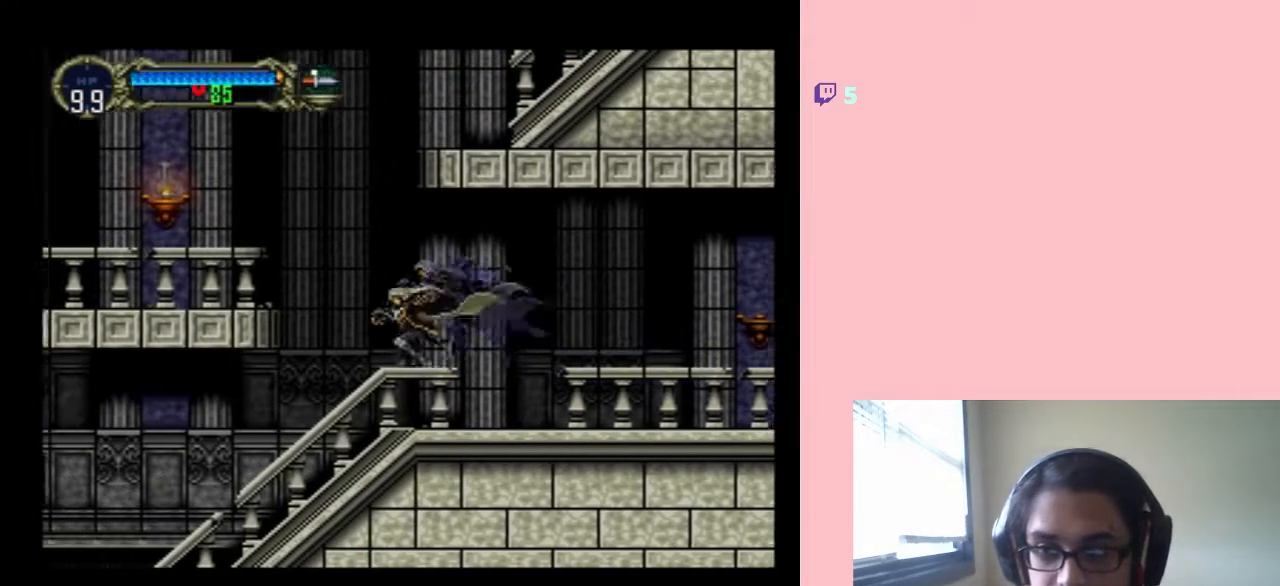
{"dt_ms": 500, "buttons": ["DPAD_LEFT", "SELECT"], "left_stick": "center", "right_stick": "center", "events": [[350, "SELECT", "down"]]}
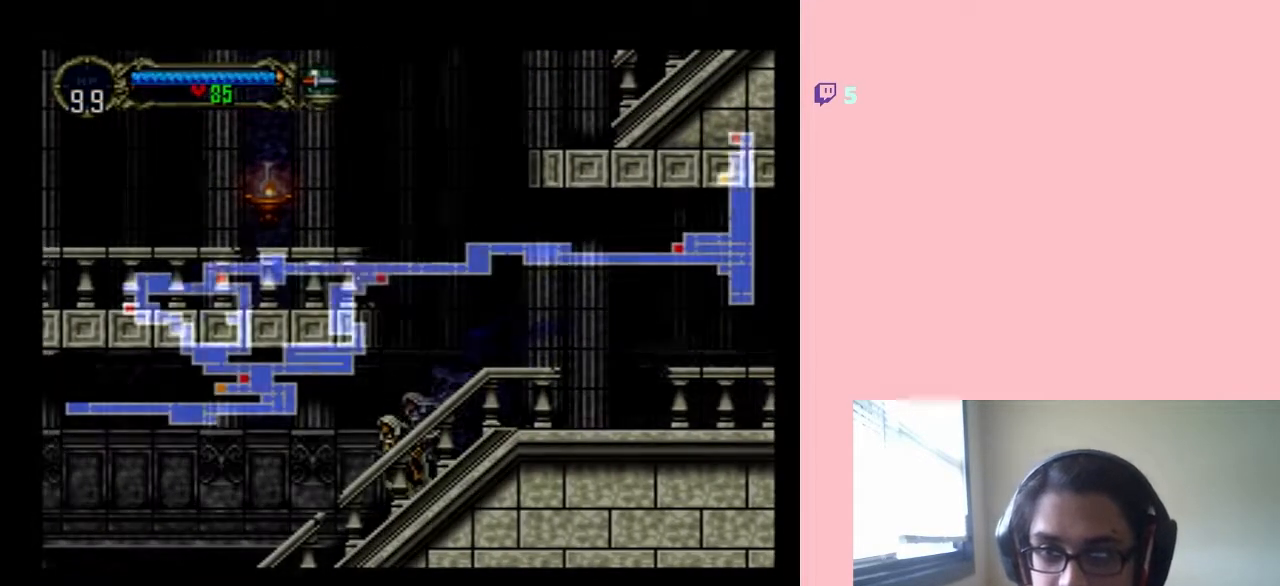
{"dt_ms": 500, "buttons": [], "left_stick": "center", "right_stick": "center", "events": [[117, "DPAD_LEFT", "up"], [367, "SELECT", "up"]]}